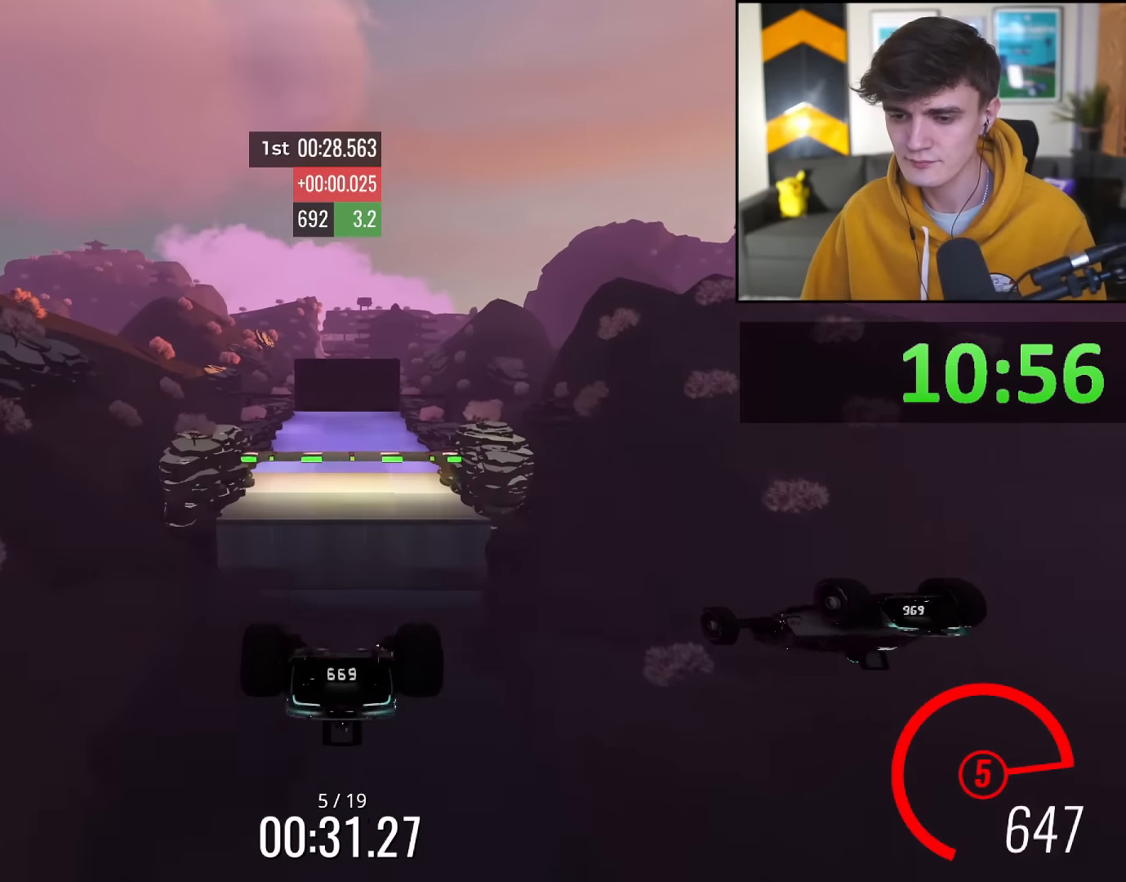
Gameplay with keyboard; each line is a JSON object with the keys held at the frame after it. "events" lists presses ("down") and releases ("up") of "brake", "down", "left", "right" and "up" between this image and that frame as [ms after this image, input, new state], when the widget could be followed in between. No other keys are recorded. Mouse input is not recorded. Key names are as the overlay labels them; some are game actions (e.g. jump) rather than physical keys.
{"keys": ["up"], "events": []}
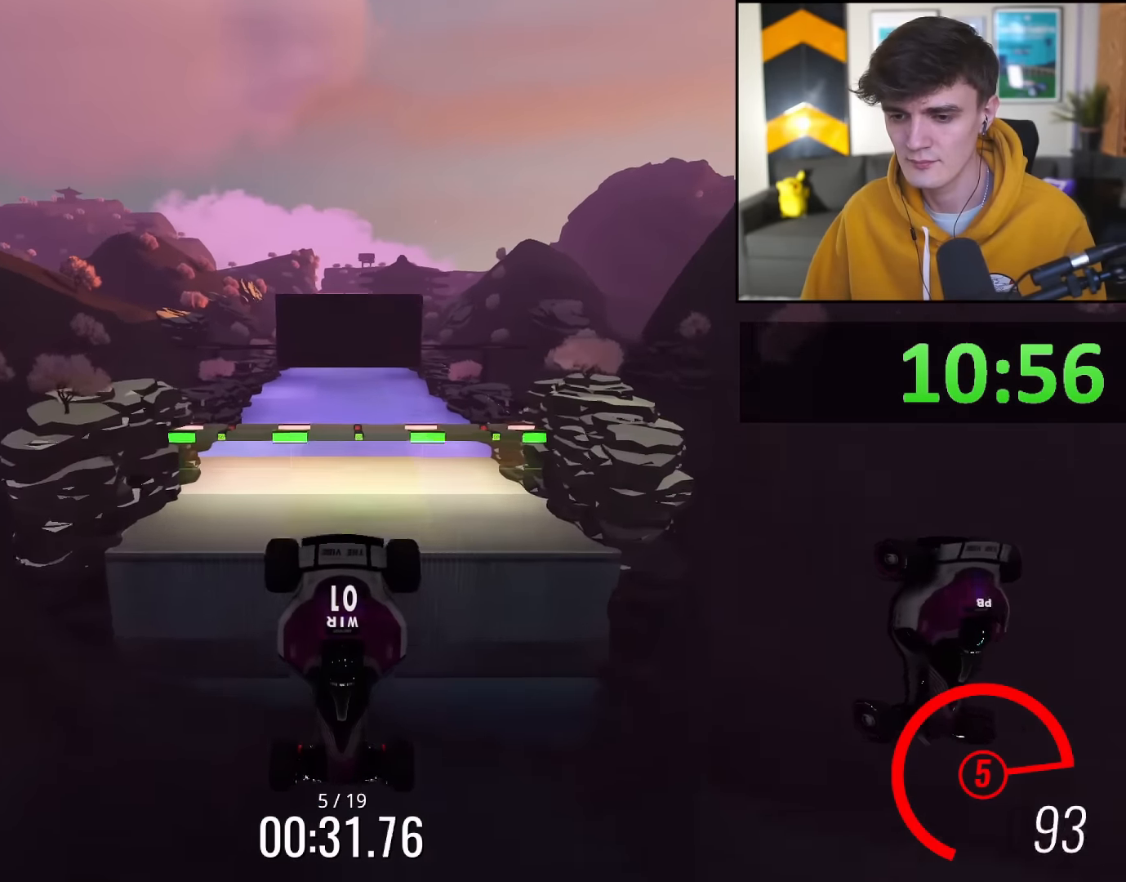
{"keys": ["up"], "events": []}
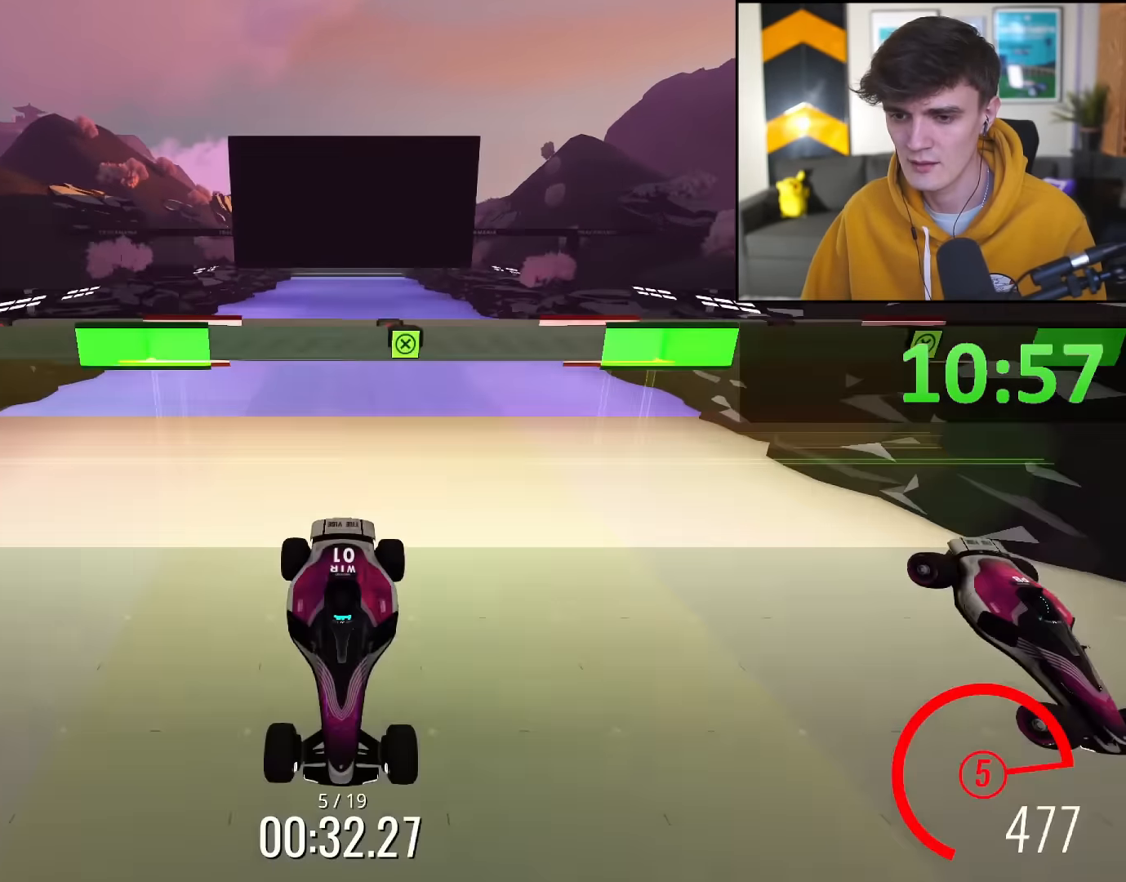
{"keys": ["left"], "events": [[33, "up", "up"], [167, "left", "down"]]}
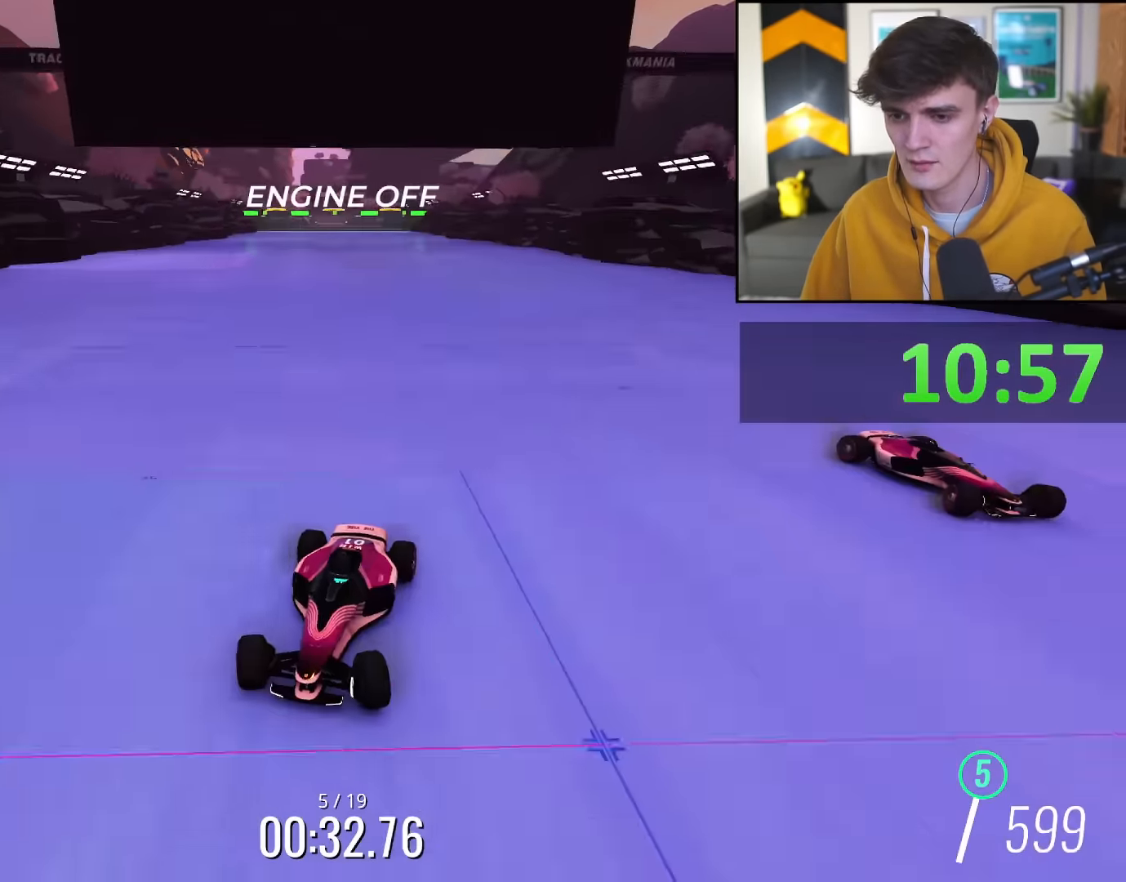
{"keys": ["right"], "events": [[134, "left", "up"], [284, "right", "down"]]}
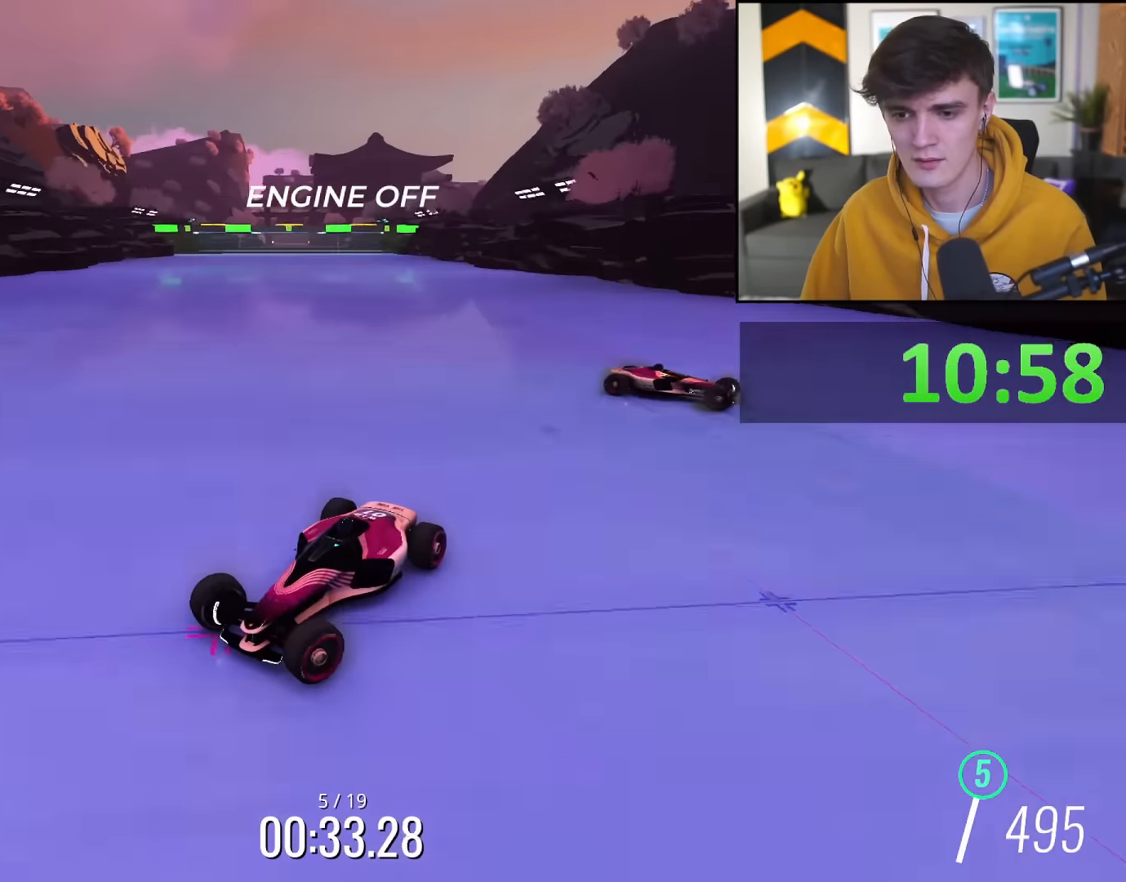
{"keys": ["right"], "events": []}
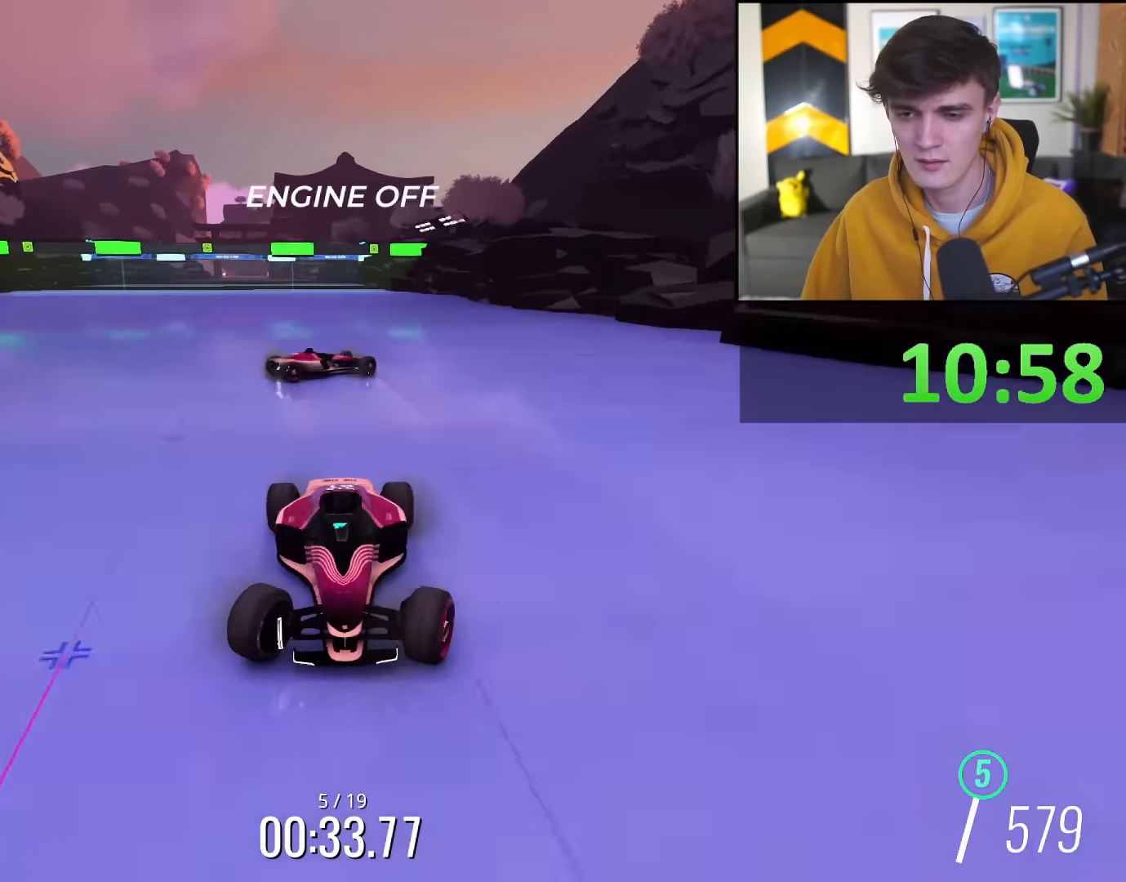
{"keys": [], "events": [[134, "right", "up"]]}
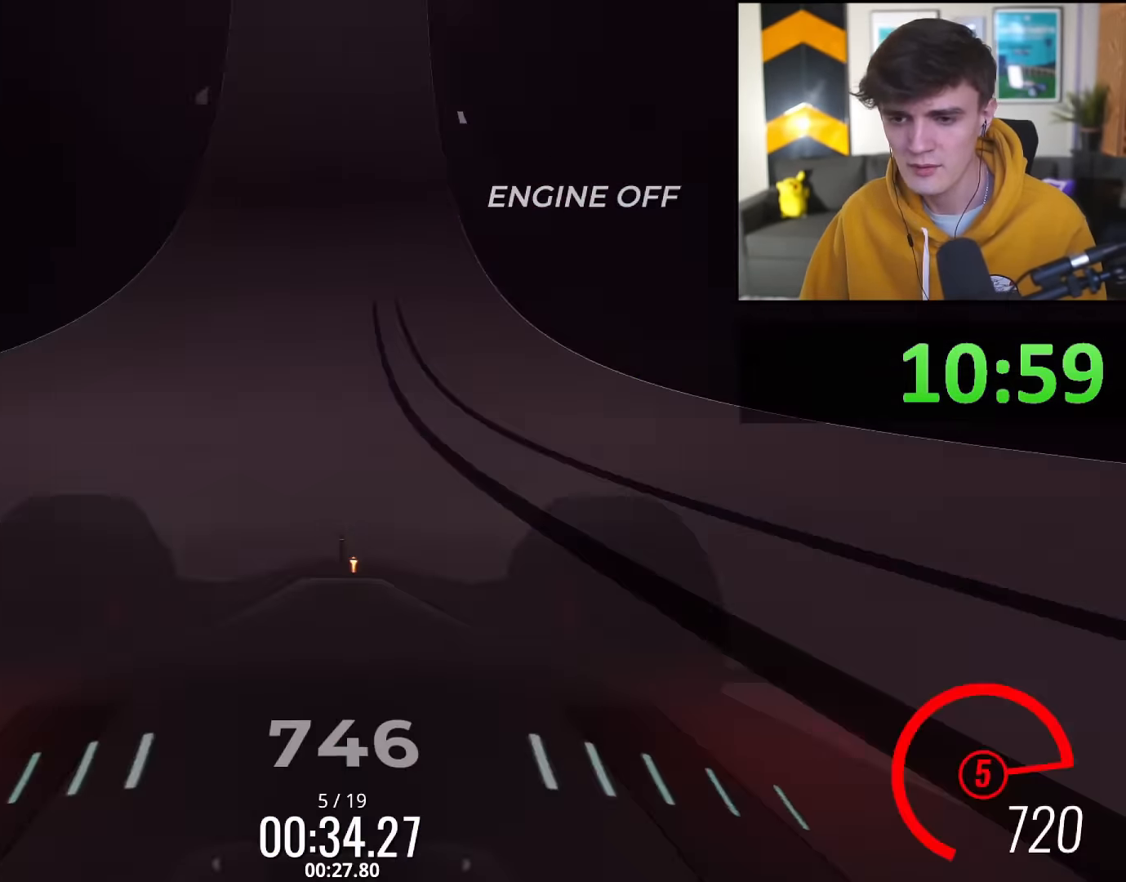
{"keys": ["up"], "events": [[133, "up", "down"]]}
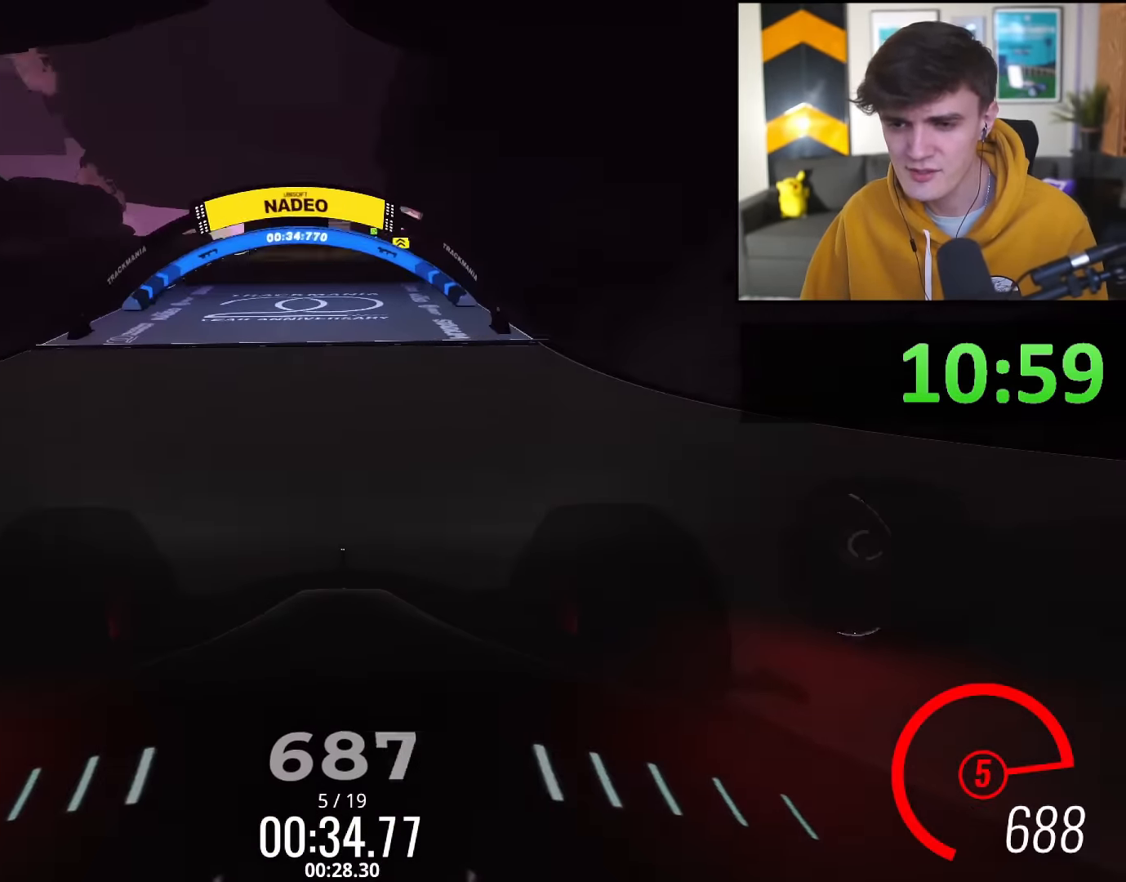
{"keys": ["up"], "events": []}
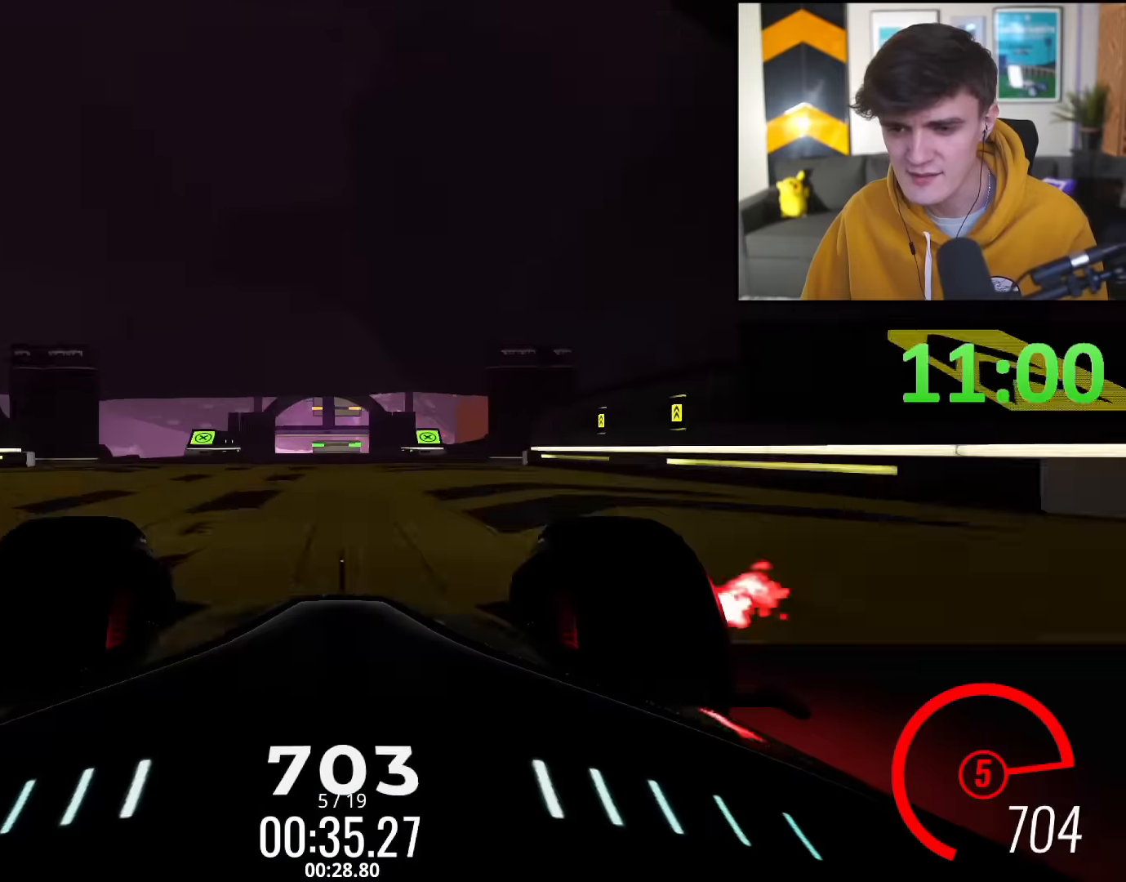
{"keys": ["up"], "events": []}
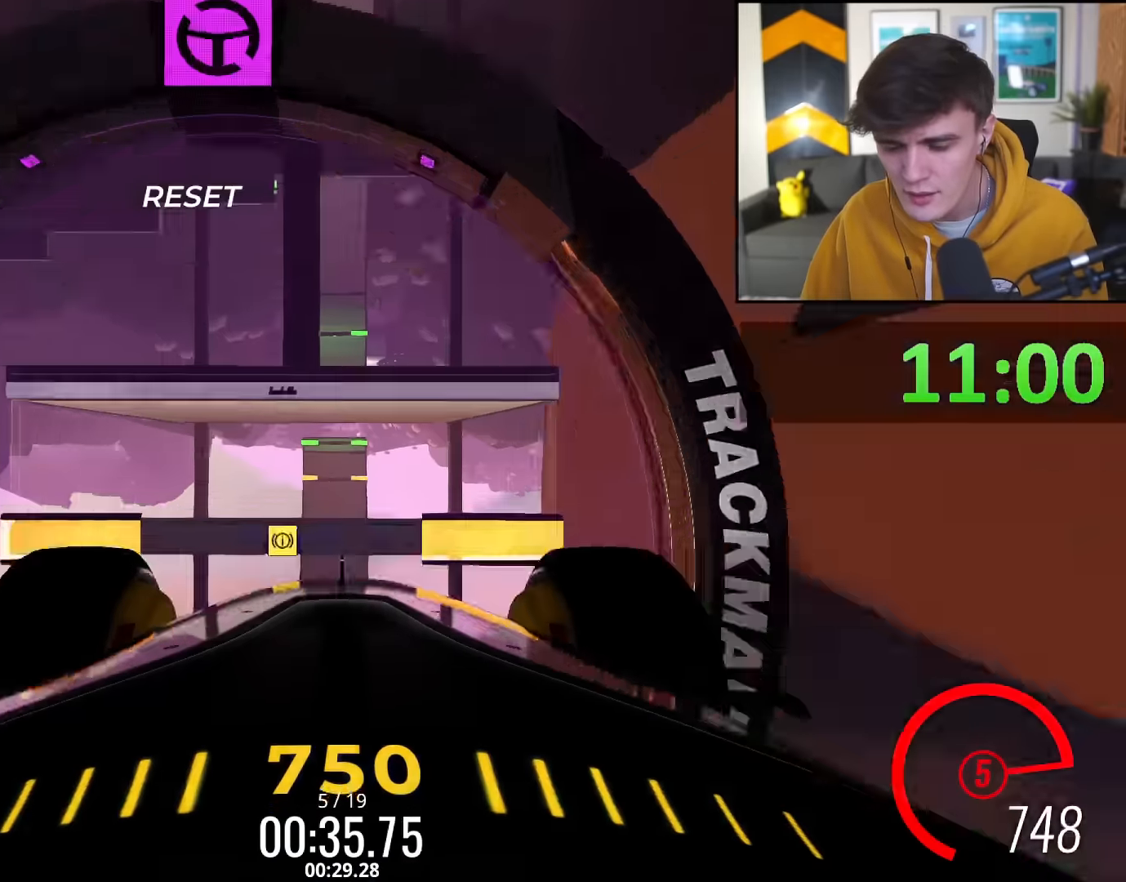
{"keys": ["up"], "events": []}
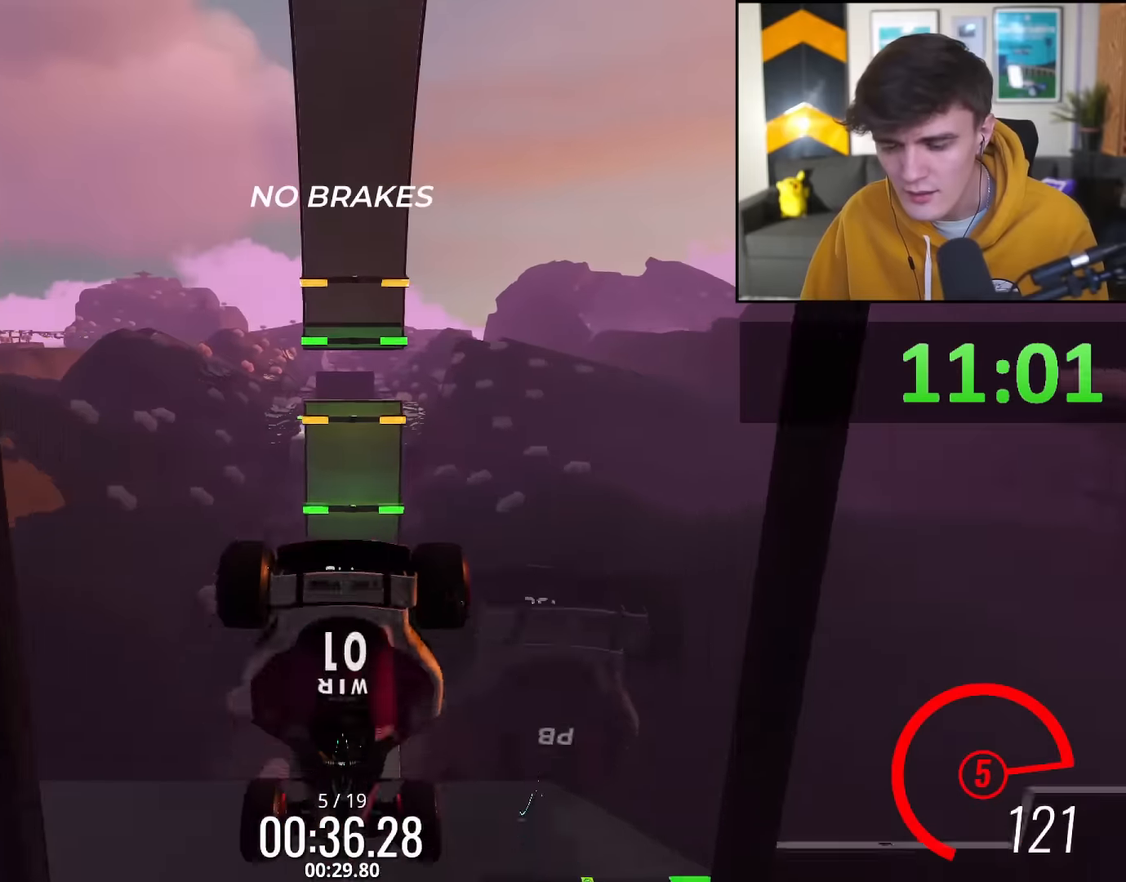
{"keys": ["up"], "events": []}
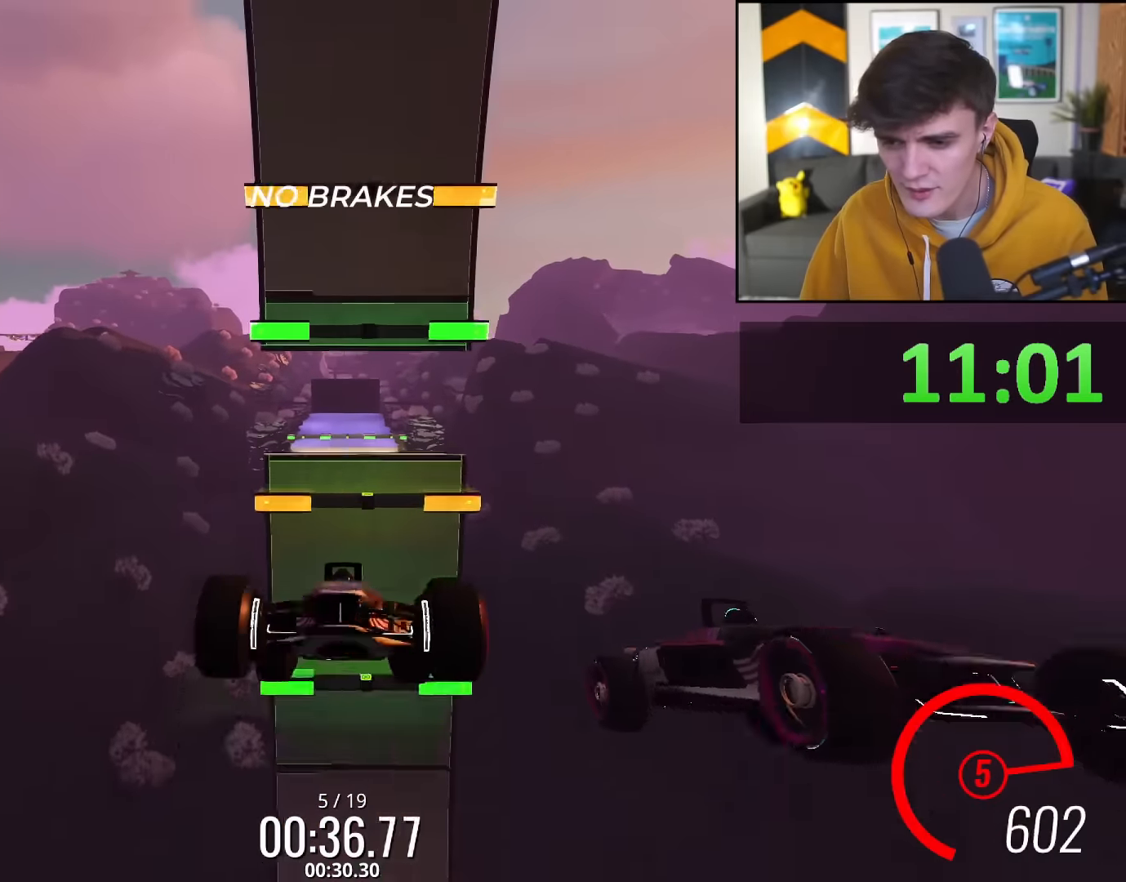
{"keys": ["up"], "events": []}
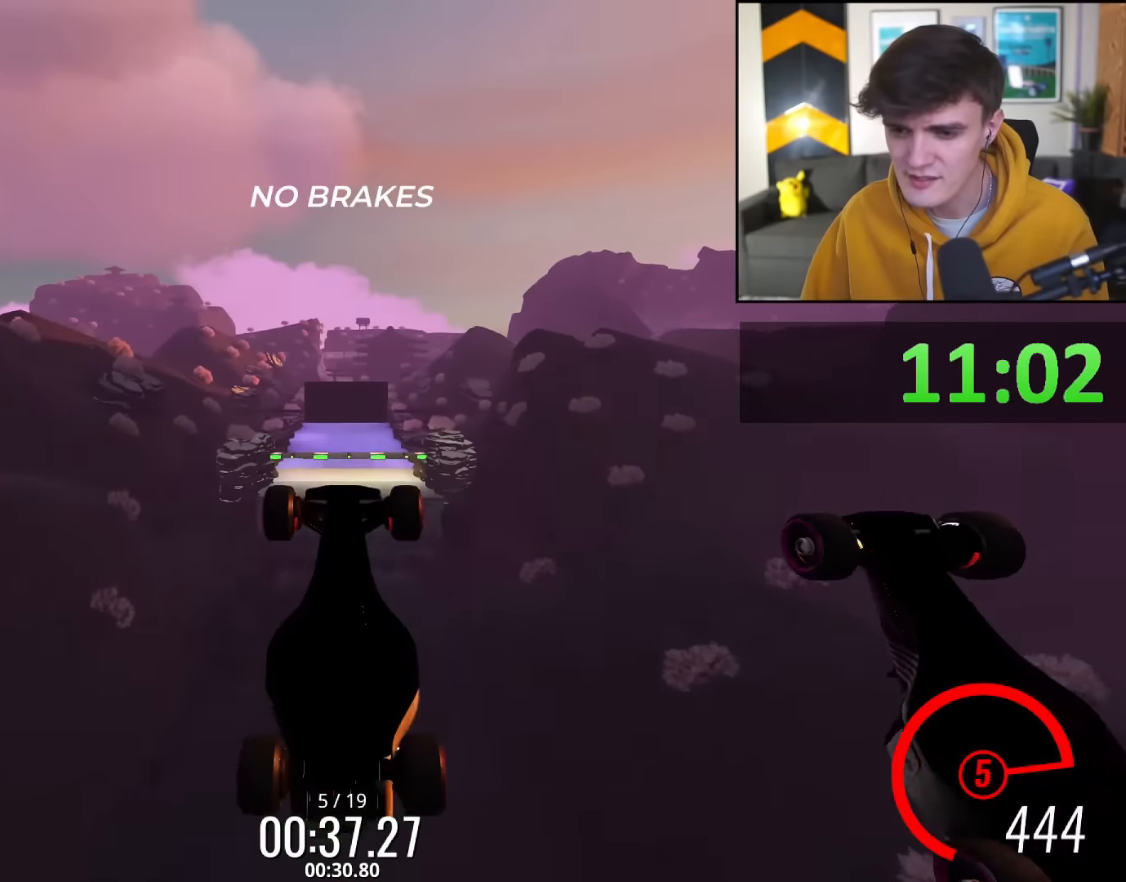
{"keys": ["up"], "events": []}
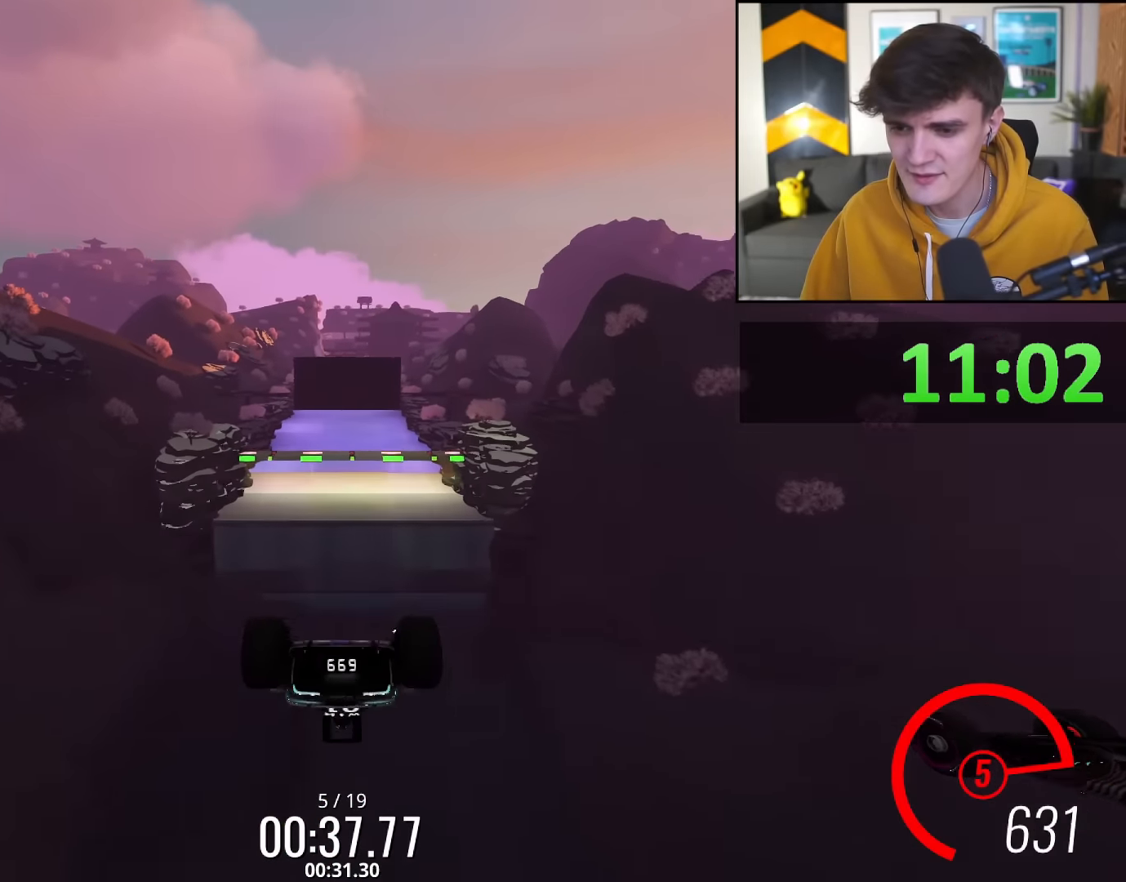
{"keys": ["up"], "events": []}
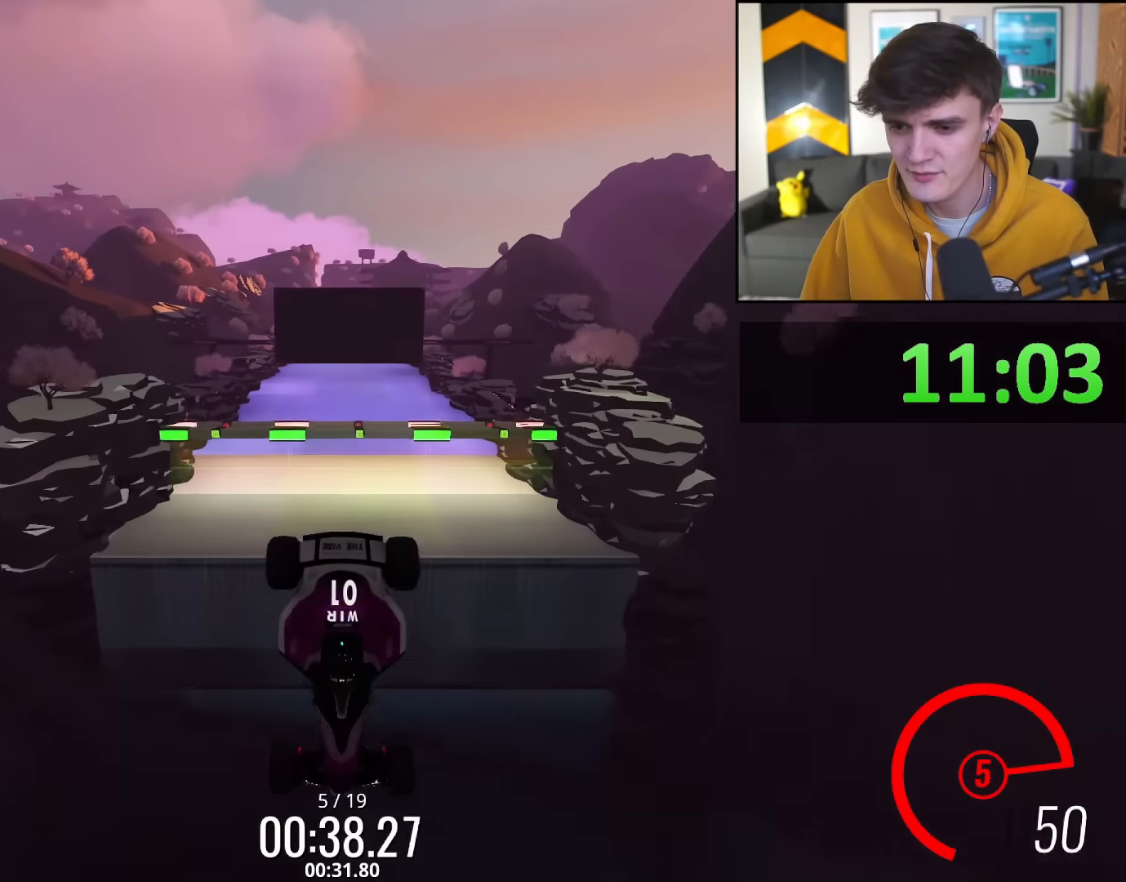
{"keys": ["up"], "events": []}
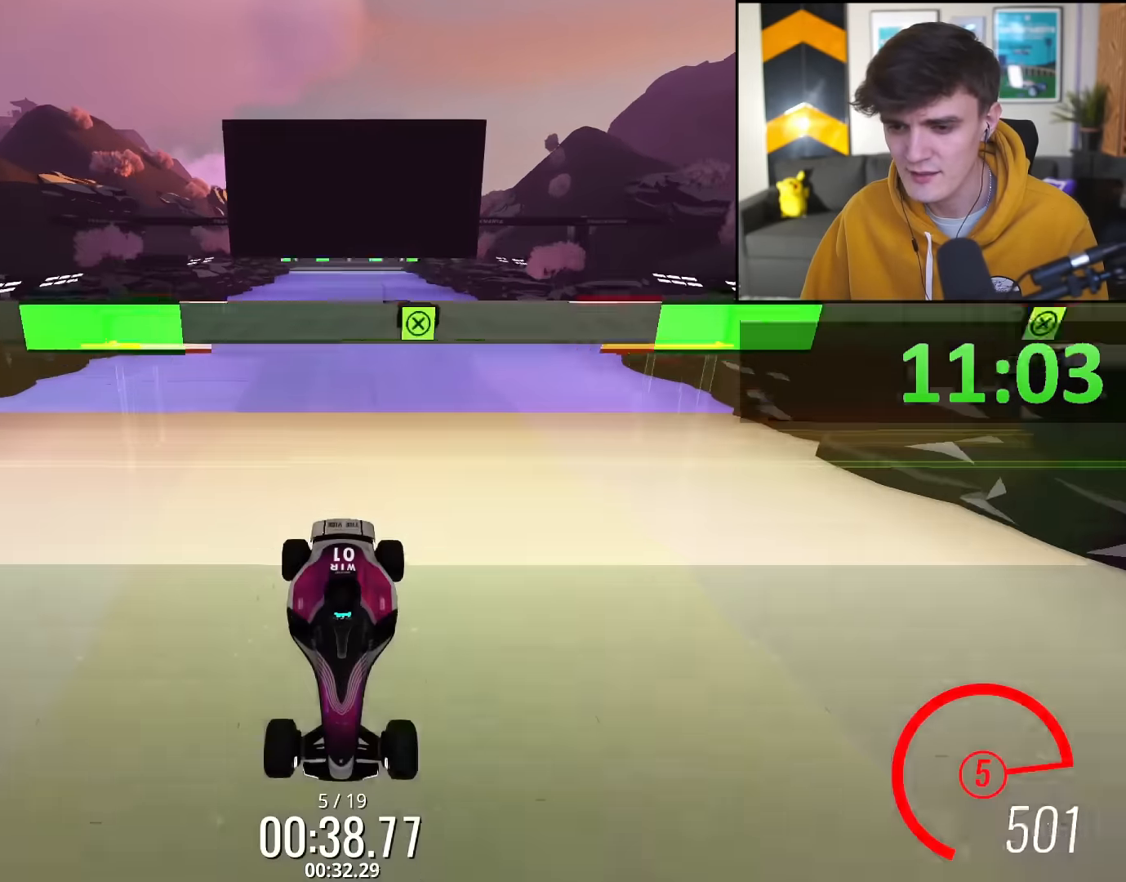
{"keys": ["left"], "events": [[184, "up", "up"], [284, "left", "down"]]}
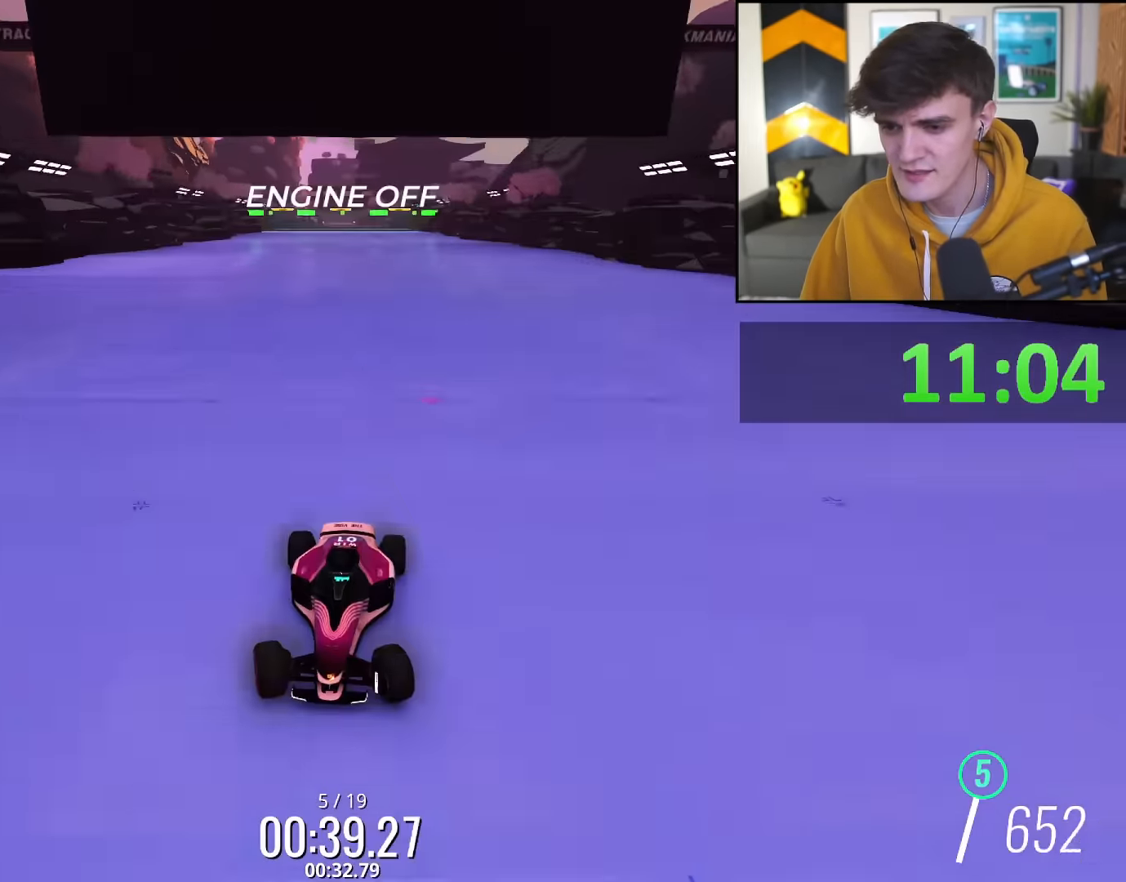
{"keys": ["right"], "events": [[200, "left", "up"], [250, "right", "down"]]}
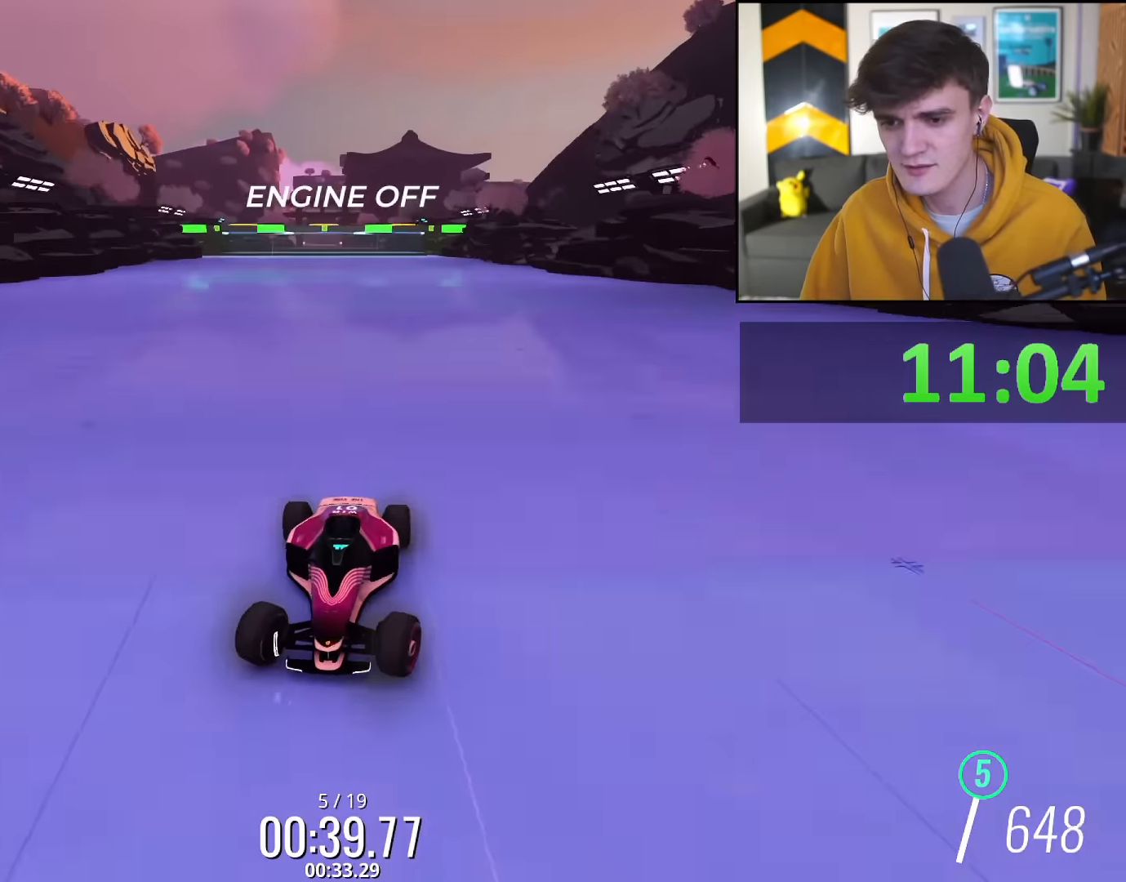
{"keys": ["right"], "events": []}
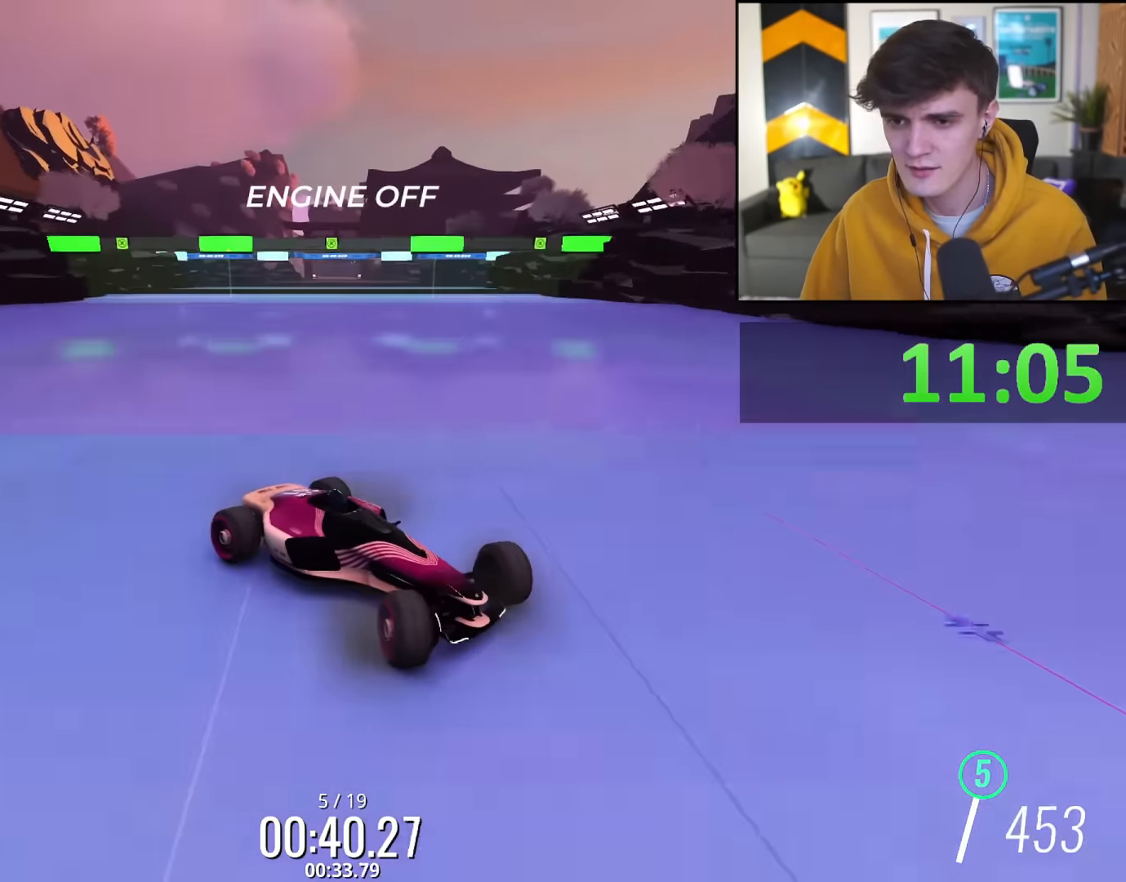
{"keys": ["left", "up"], "events": [[100, "right", "up"], [133, "left", "down"], [184, "up", "down"]]}
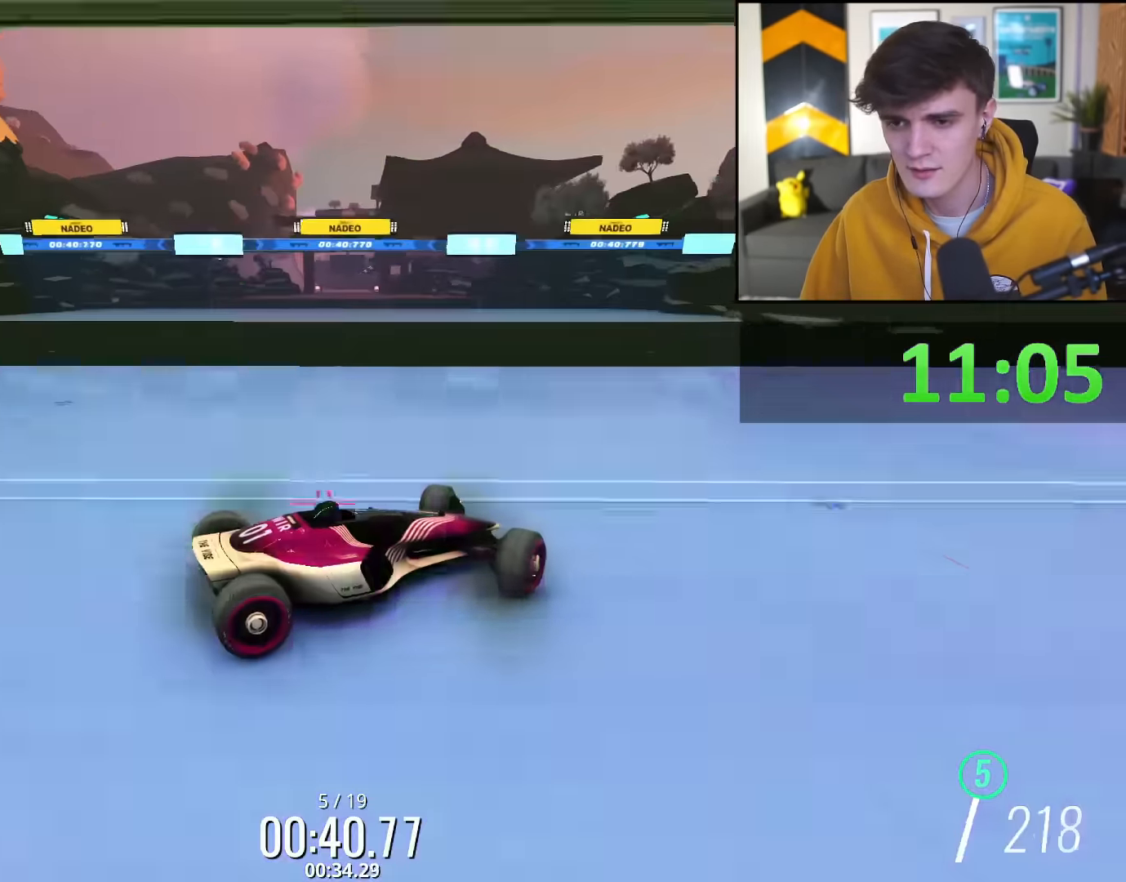
{"keys": ["right", "up"], "events": [[201, "left", "up"], [251, "right", "down"], [351, "right", "up"], [434, "right", "down"]]}
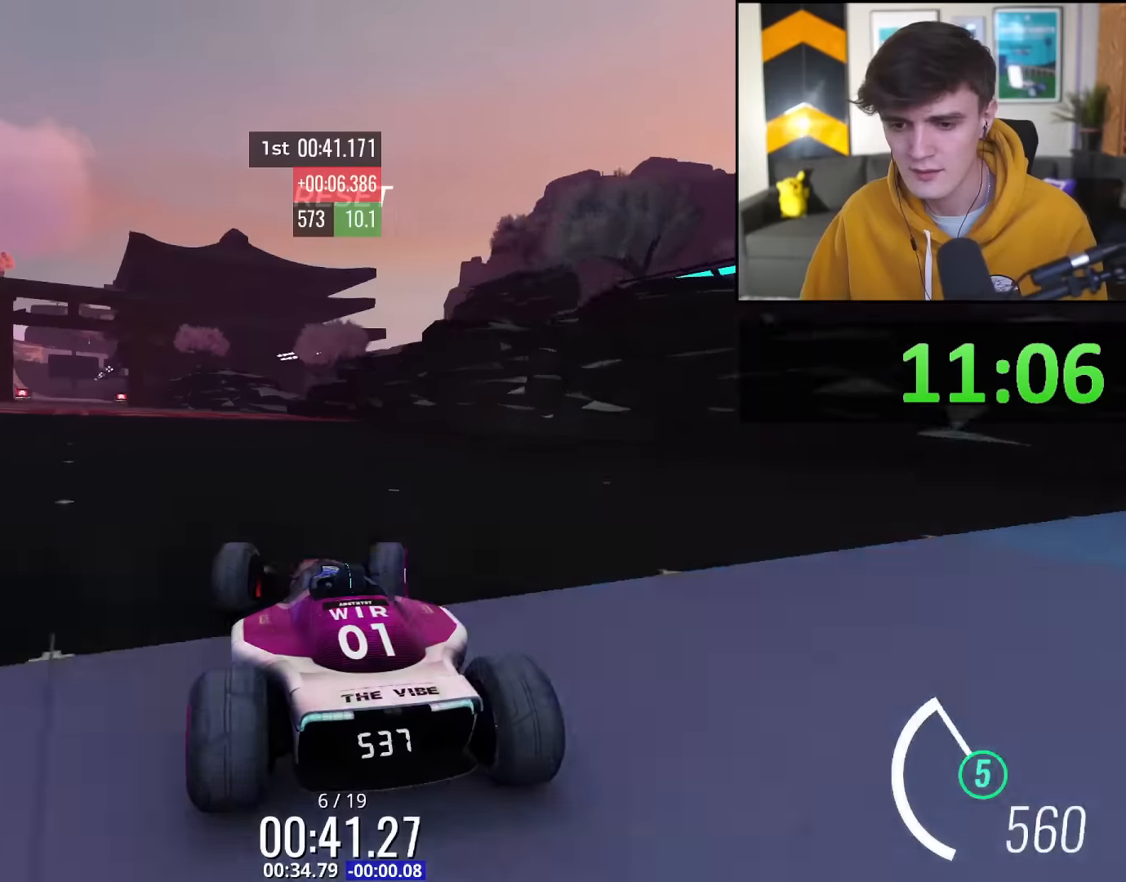
{"keys": ["up"], "events": [[83, "right", "up"], [217, "right", "down"], [267, "right", "up"], [350, "left", "down"], [451, "left", "up"]]}
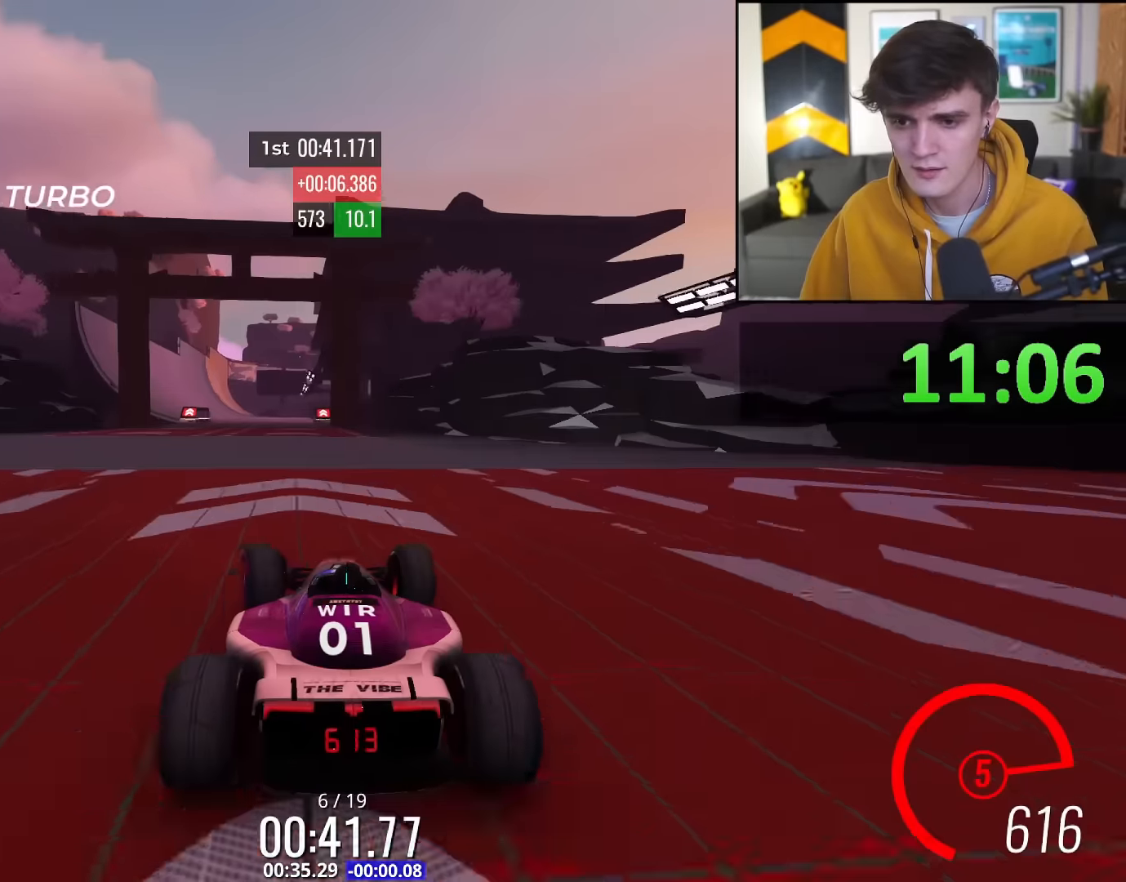
{"keys": ["left", "up"], "events": [[417, "left", "down"]]}
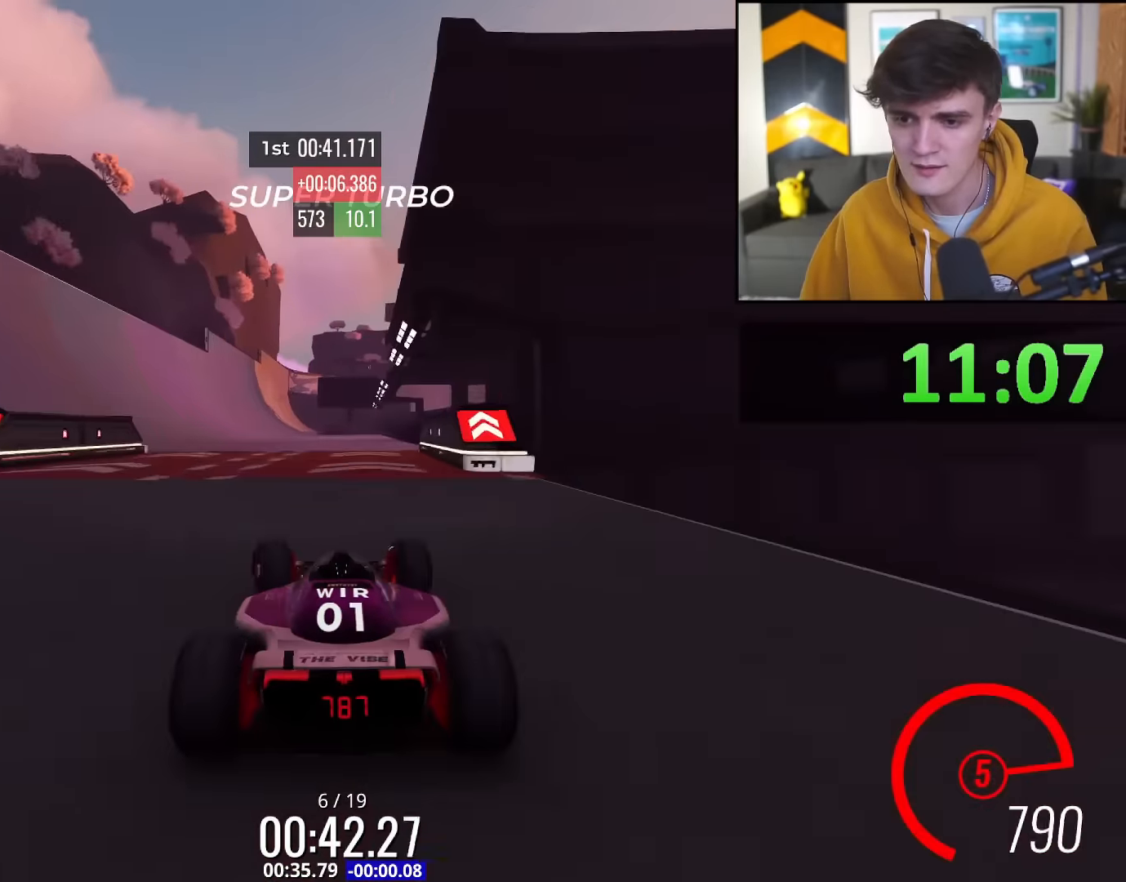
{"keys": ["up"], "events": [[17, "left", "up"], [150, "left", "down"], [300, "left", "up"]]}
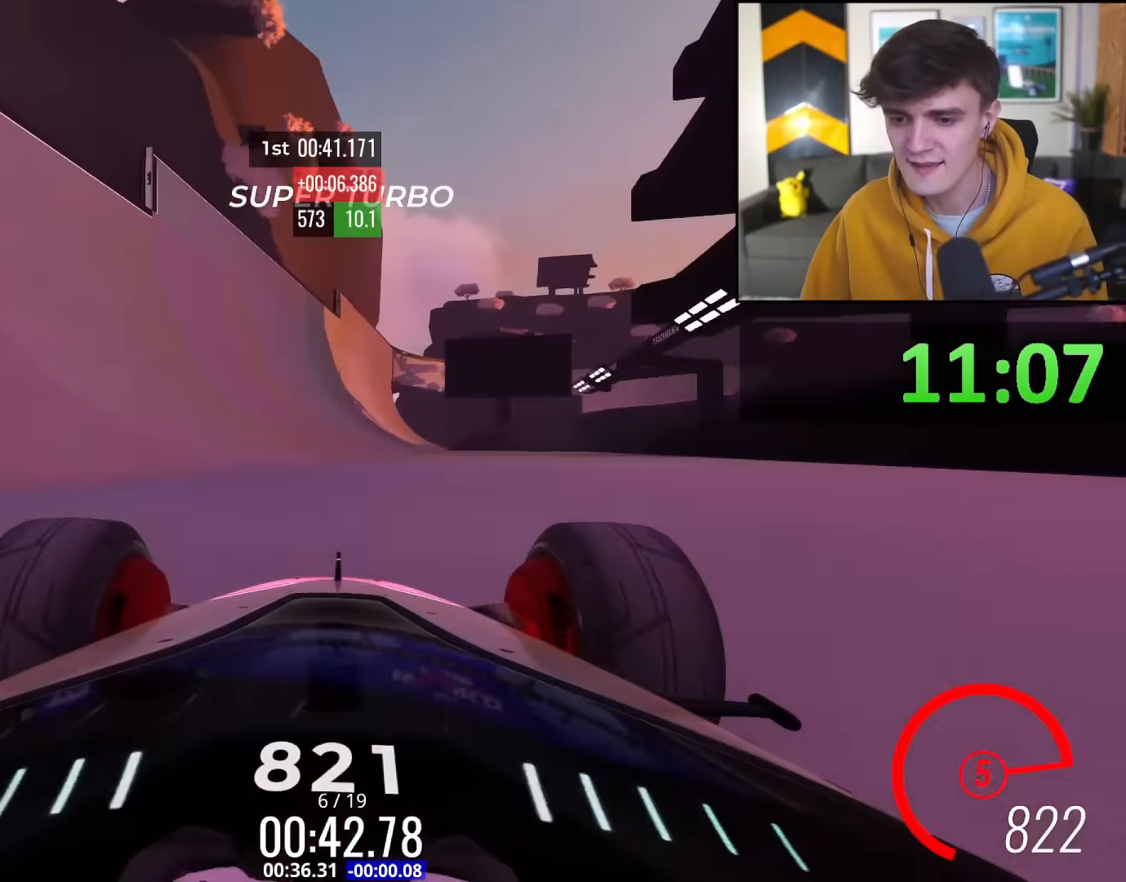
{"keys": ["left", "up"], "events": [[33, "right", "down"], [133, "right", "up"], [500, "left", "down"]]}
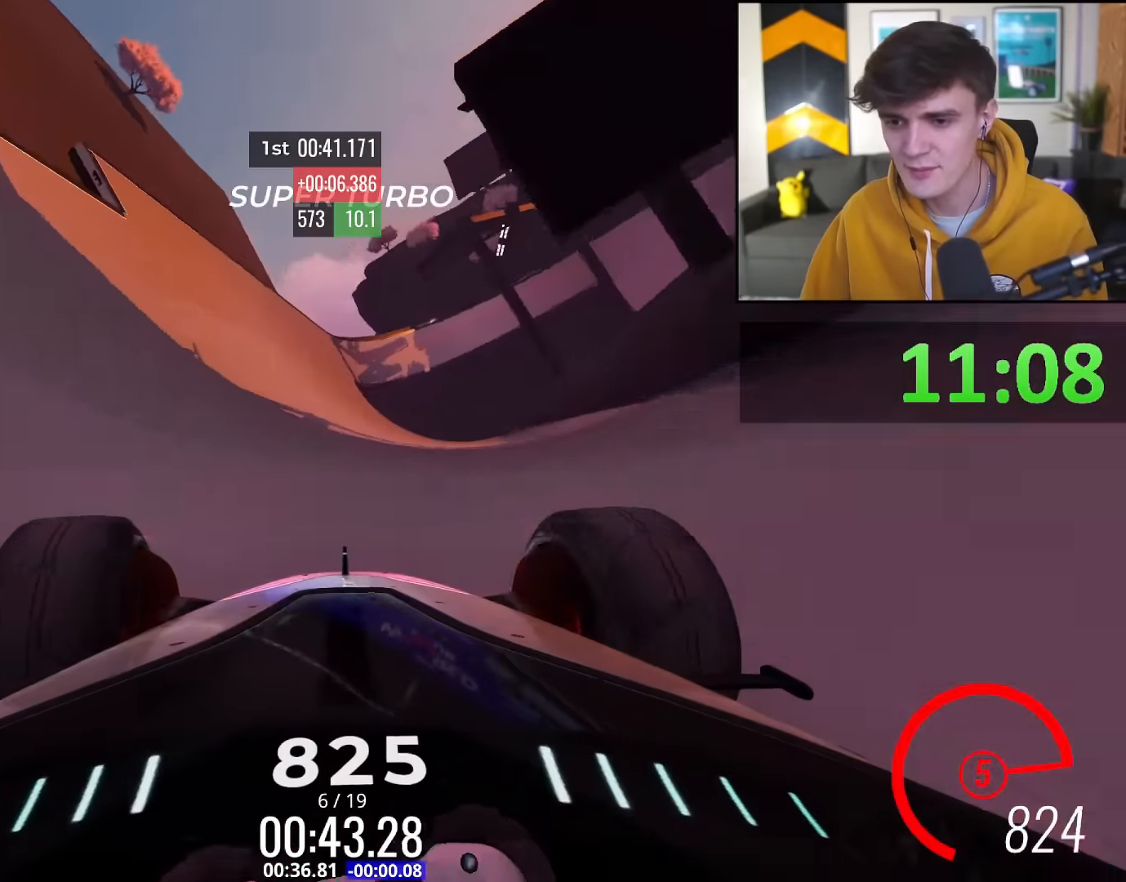
{"keys": ["up"], "events": [[100, "left", "up"], [184, "right", "down"], [234, "right", "up"]]}
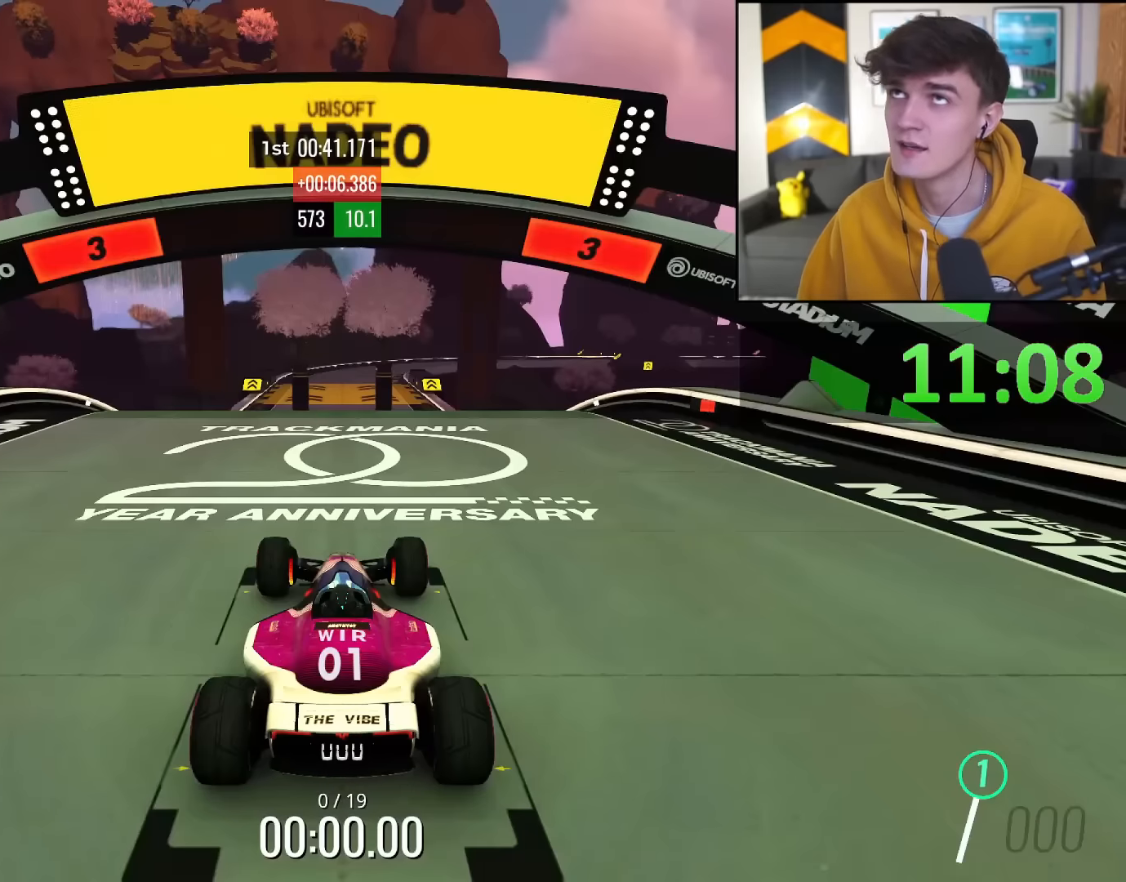
{"keys": ["up"], "events": []}
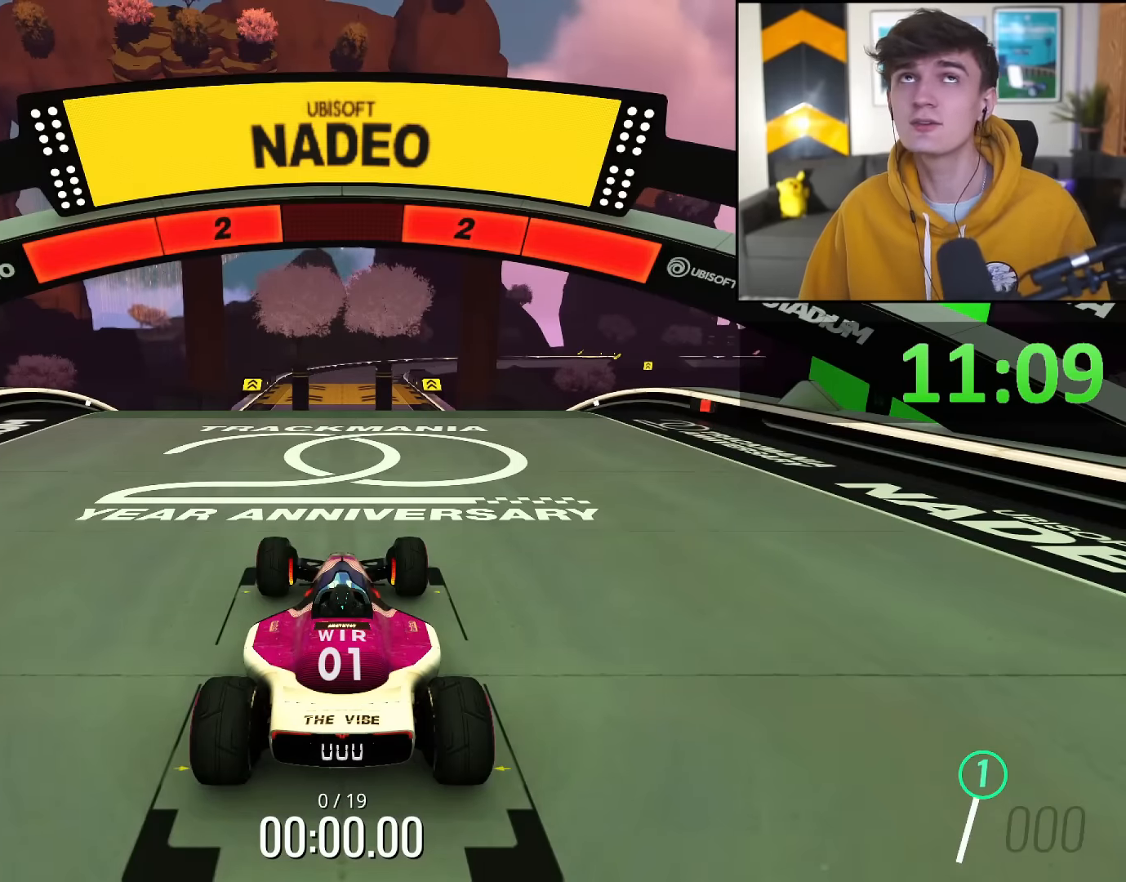
{"keys": ["up"], "events": []}
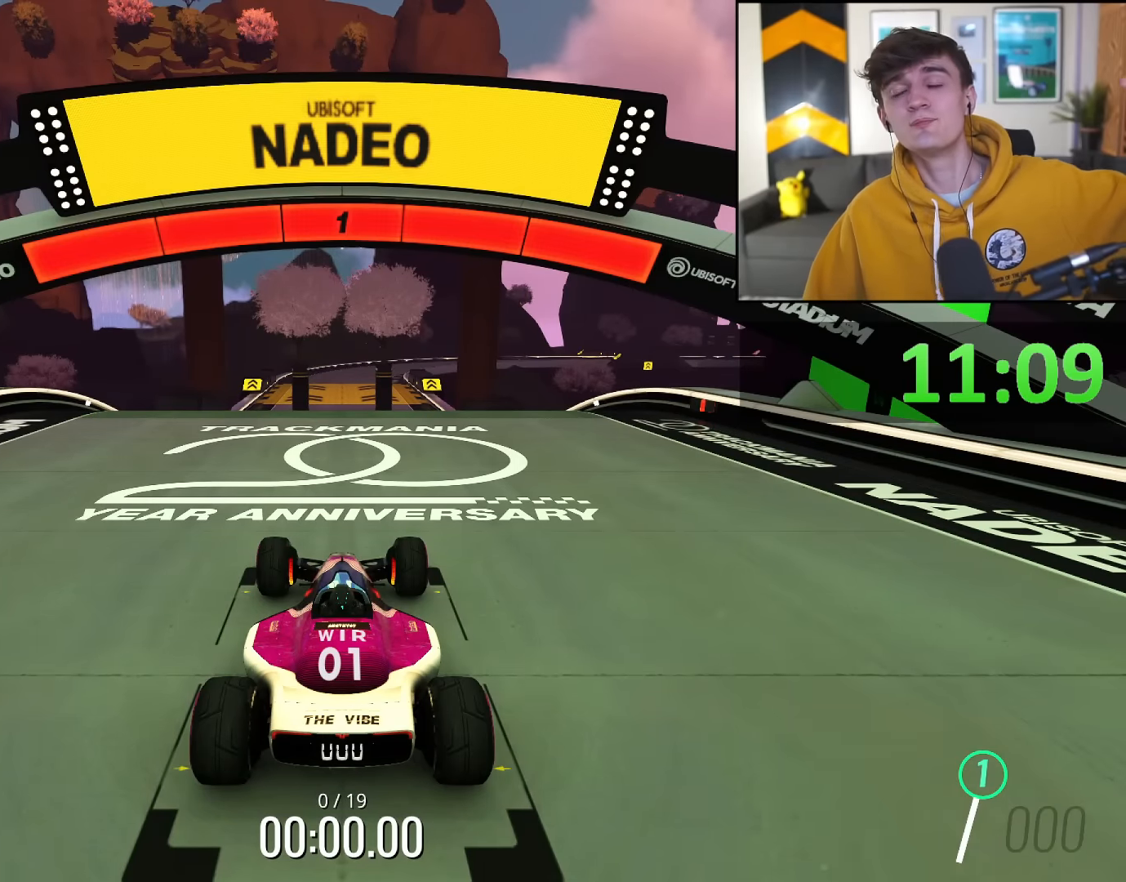
{"keys": ["up"], "events": []}
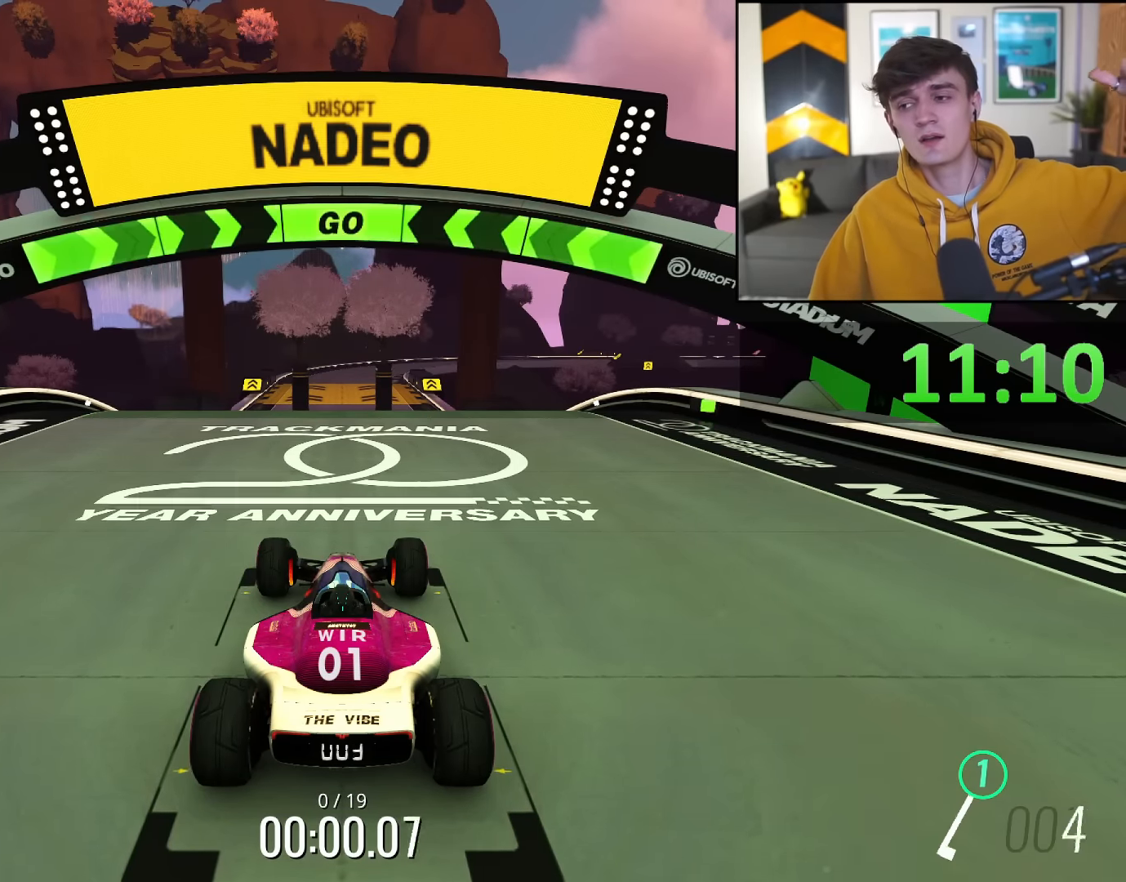
{"keys": ["up"], "events": []}